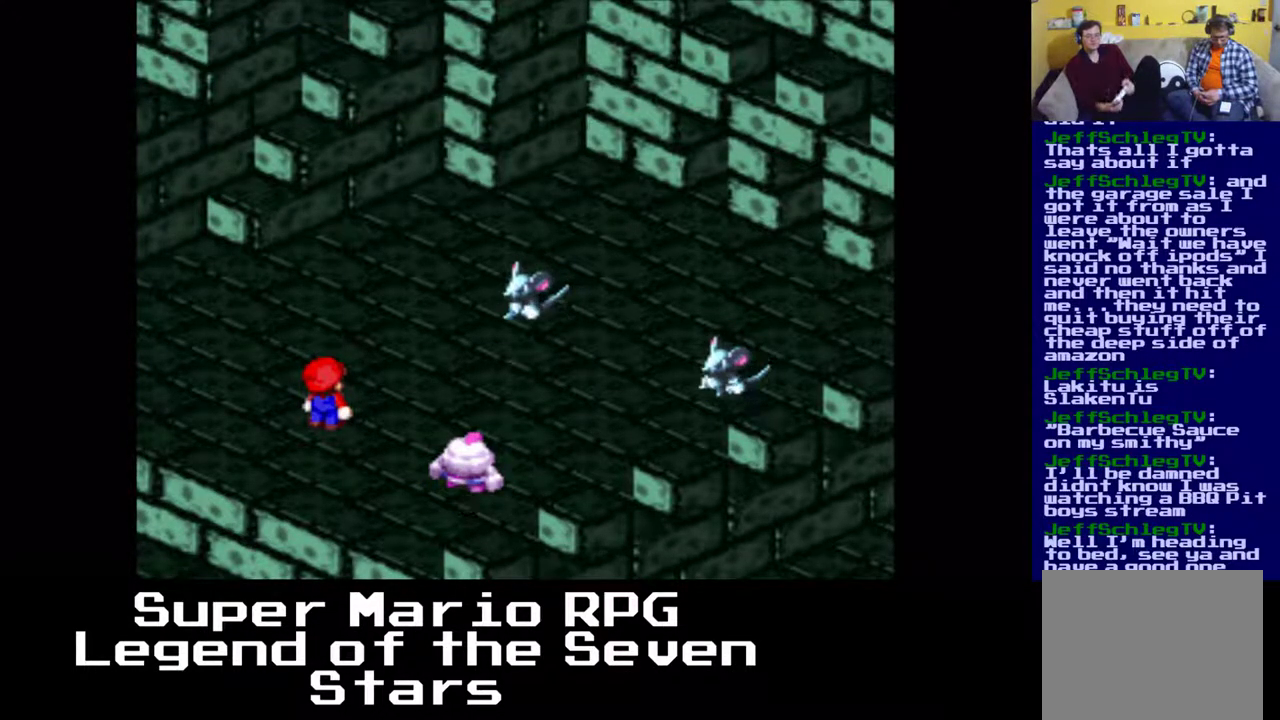
Gameplay with a controller (Xbox layout); each line is a JSON object with the inputs held at the frame after it. "events" lists button and stick changes between this image and that frame as [ms after this image, input, new state], when the widget could be followed in between. Not read: L3 R3 right_stick.
{"buttons": [], "left_stick": "center", "events": []}
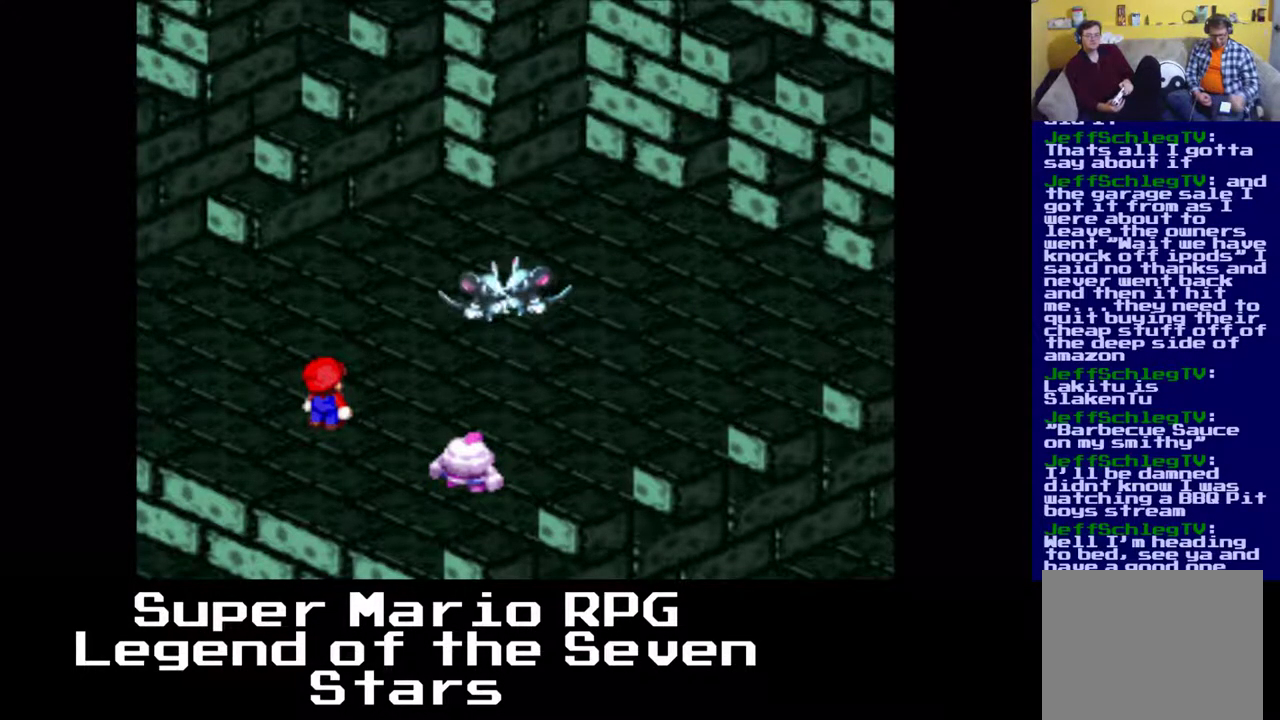
{"buttons": [], "left_stick": "center", "events": [[183, "B", "down"], [350, "B", "up"]]}
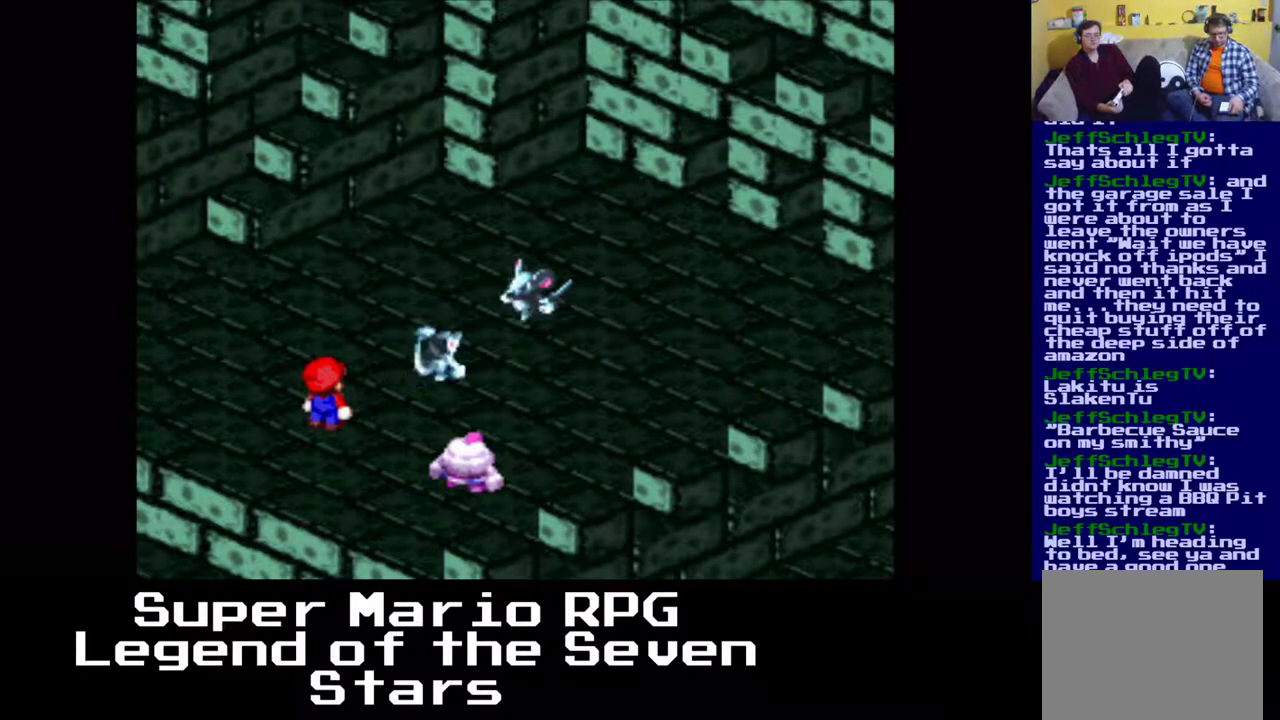
{"buttons": [], "left_stick": "center", "events": []}
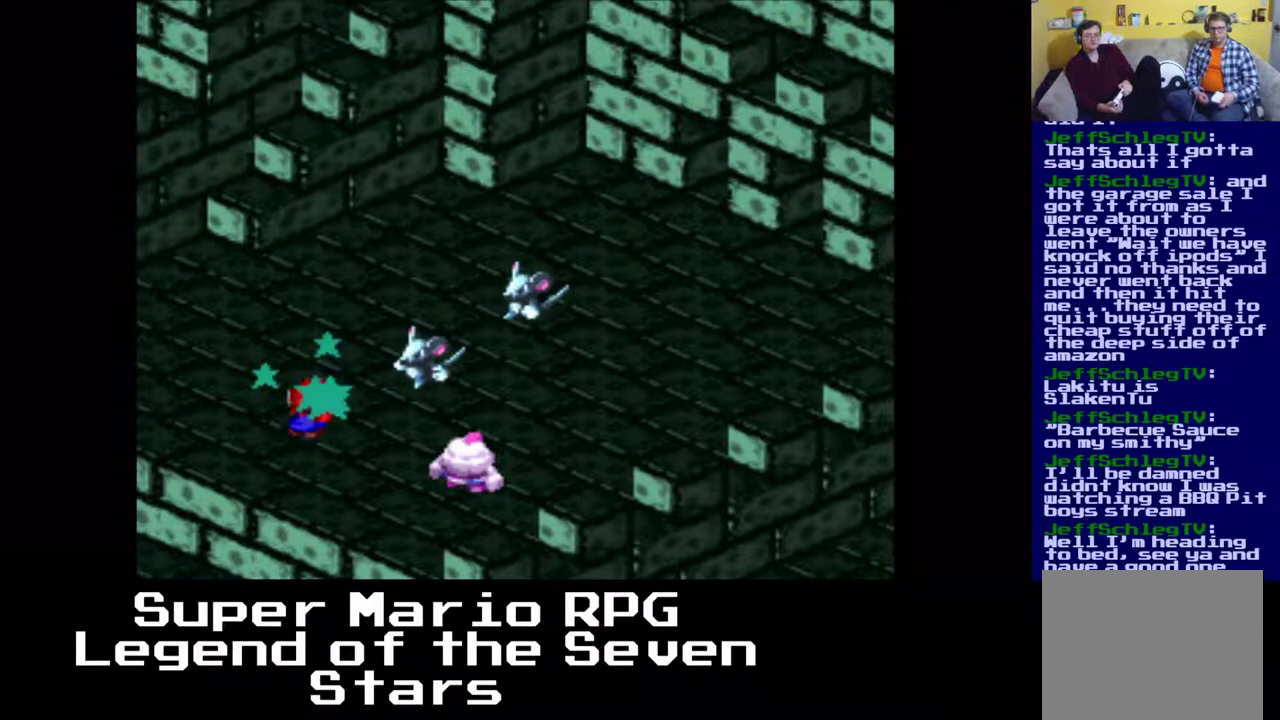
{"buttons": [], "left_stick": "center", "events": []}
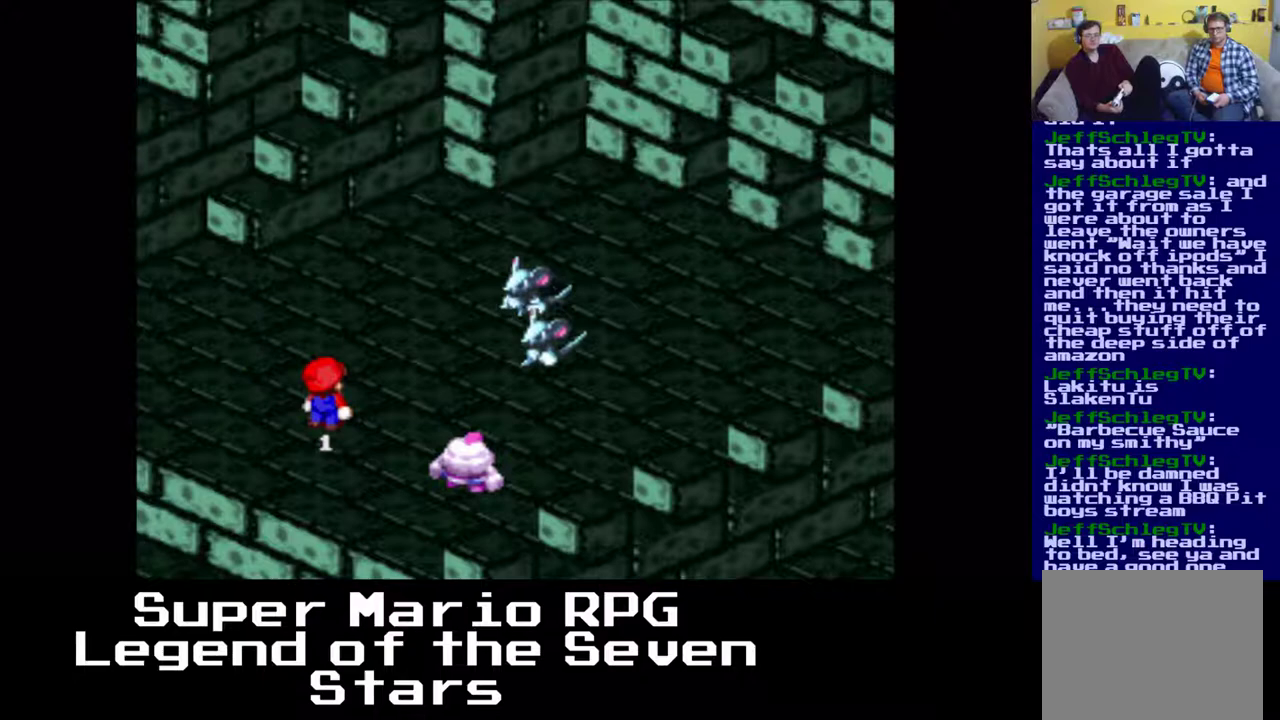
{"buttons": [], "left_stick": "center", "events": []}
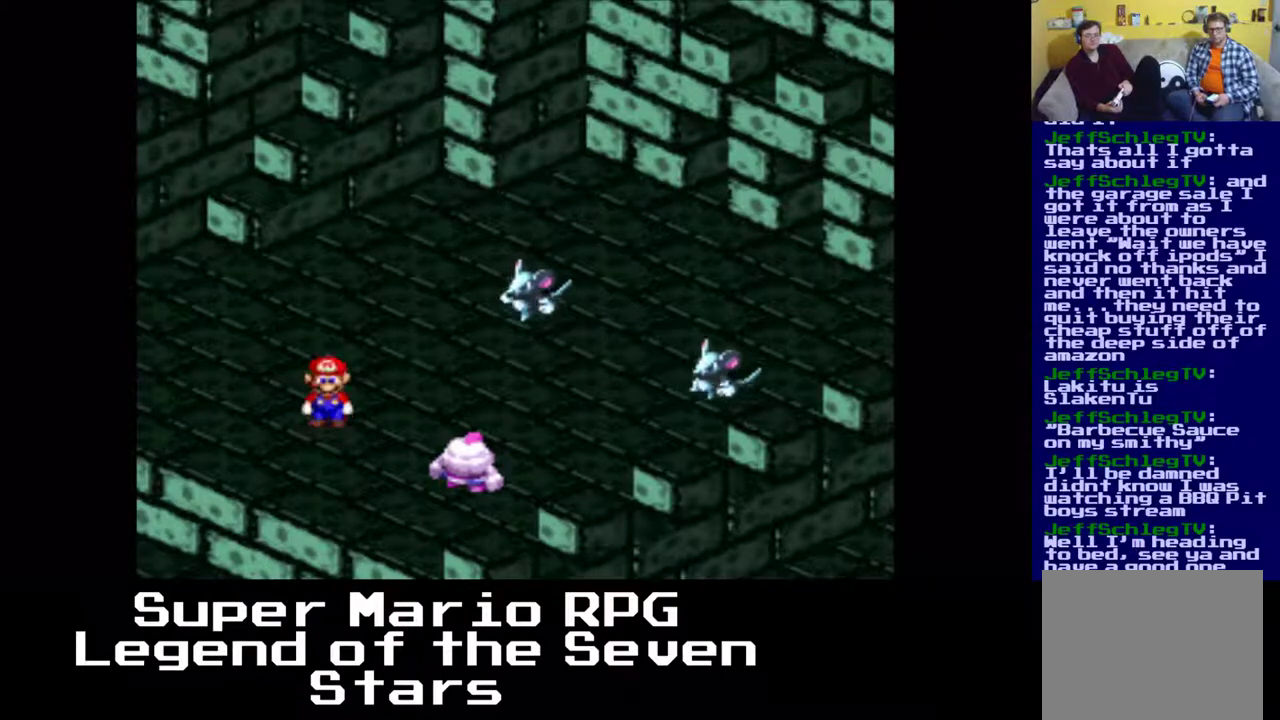
{"buttons": [], "left_stick": "center", "events": [[367, "B", "down"], [500, "B", "up"]]}
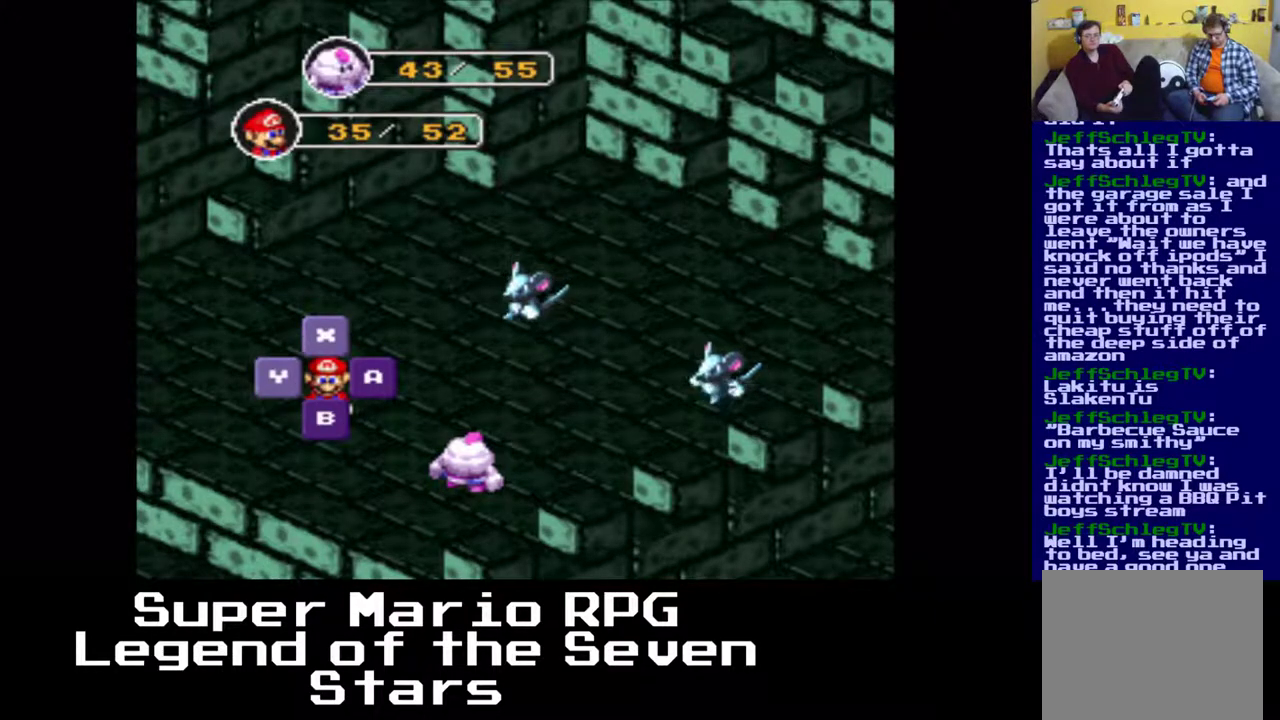
{"buttons": [], "left_stick": "center", "events": [[350, "B", "down"], [500, "B", "up"]]}
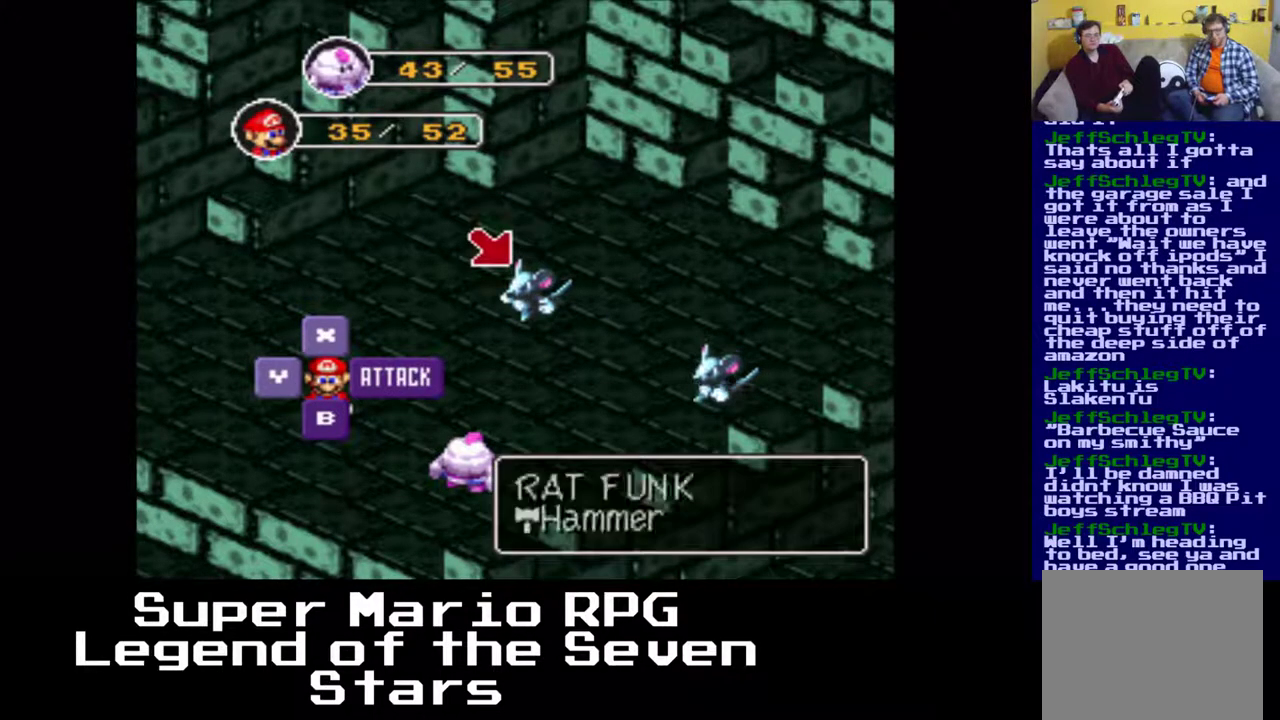
{"buttons": [], "left_stick": "center", "events": []}
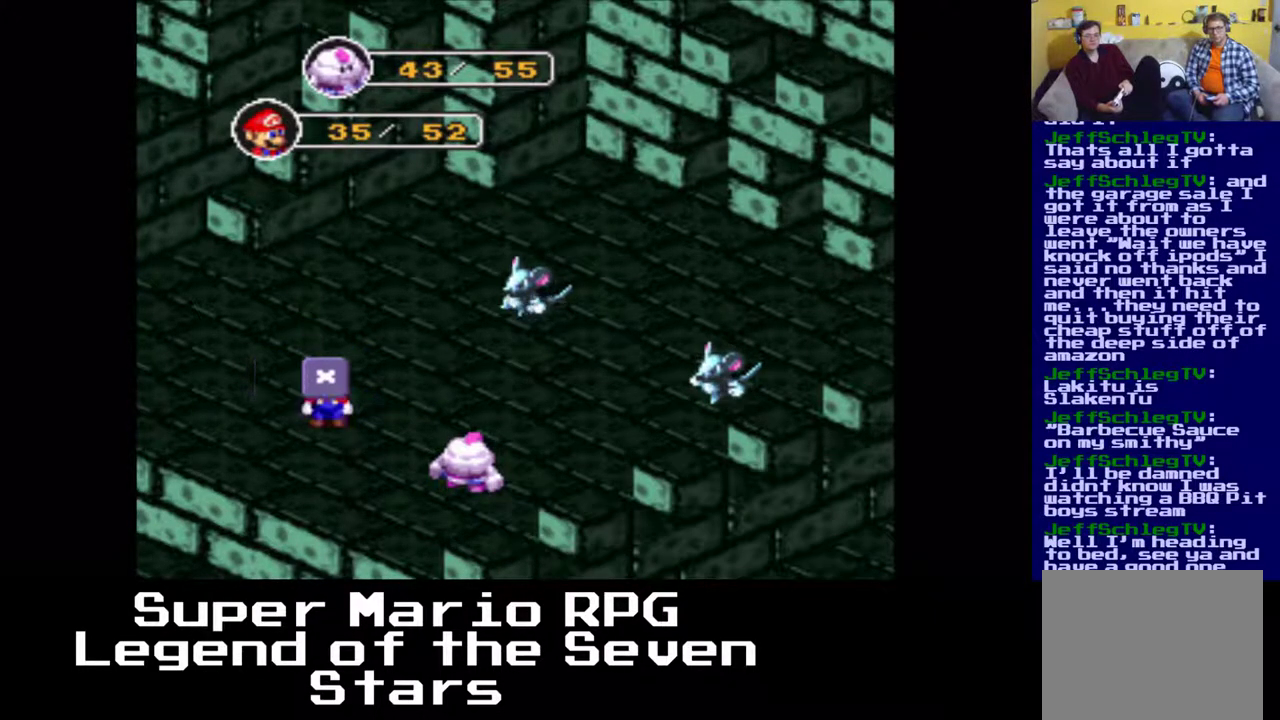
{"buttons": [], "left_stick": "center", "events": [[283, "B", "down"], [500, "B", "up"]]}
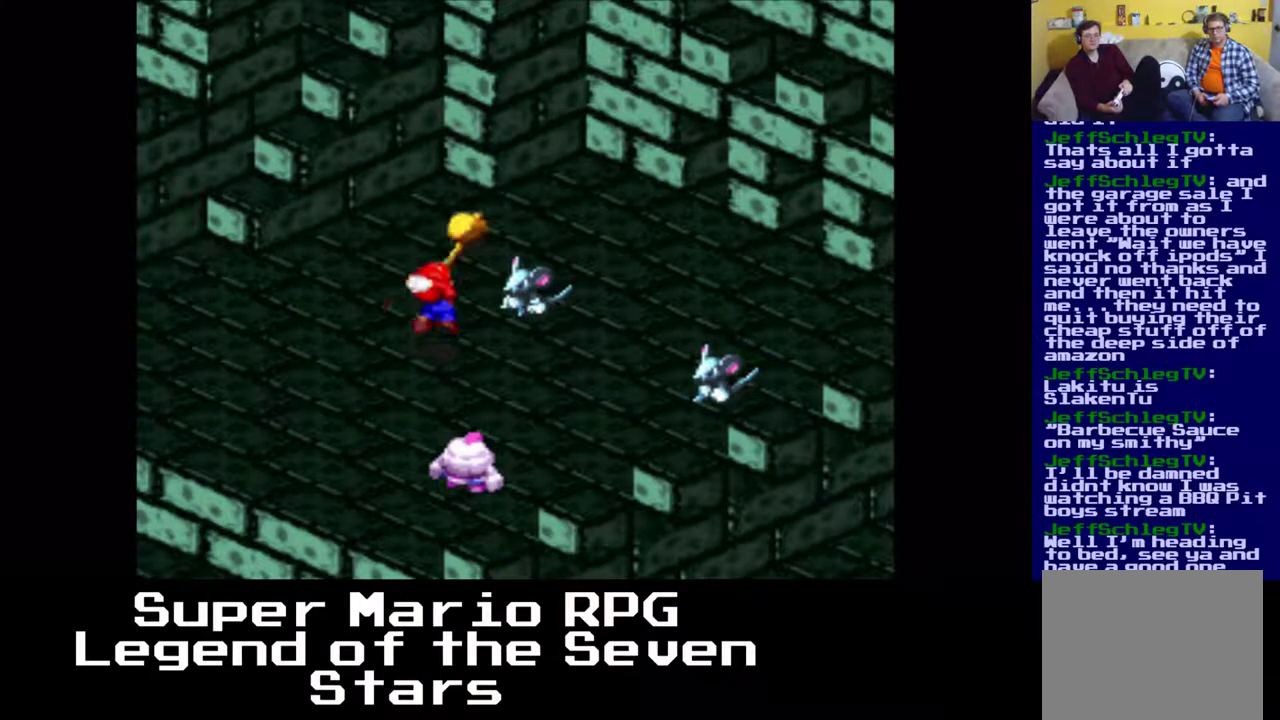
{"buttons": ["B"], "left_stick": "center", "events": [[367, "B", "down"]]}
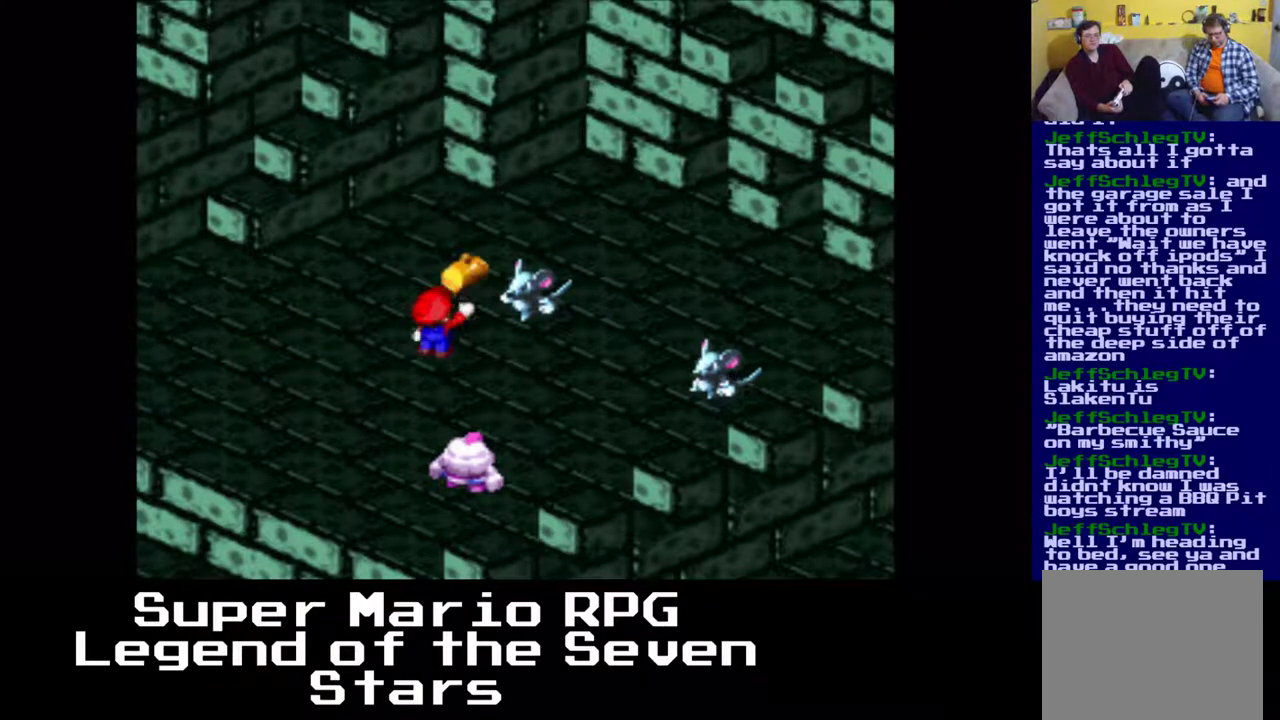
{"buttons": [], "left_stick": "center", "events": [[33, "B", "up"]]}
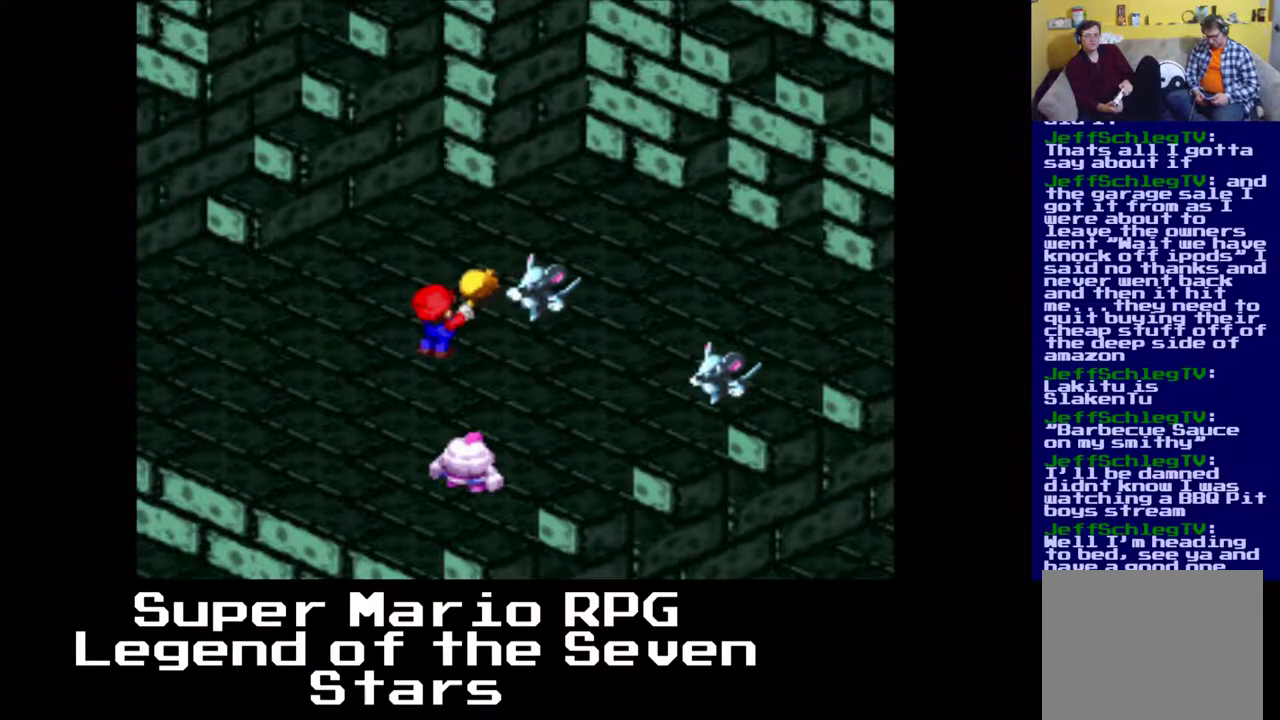
{"buttons": [], "left_stick": "center", "events": []}
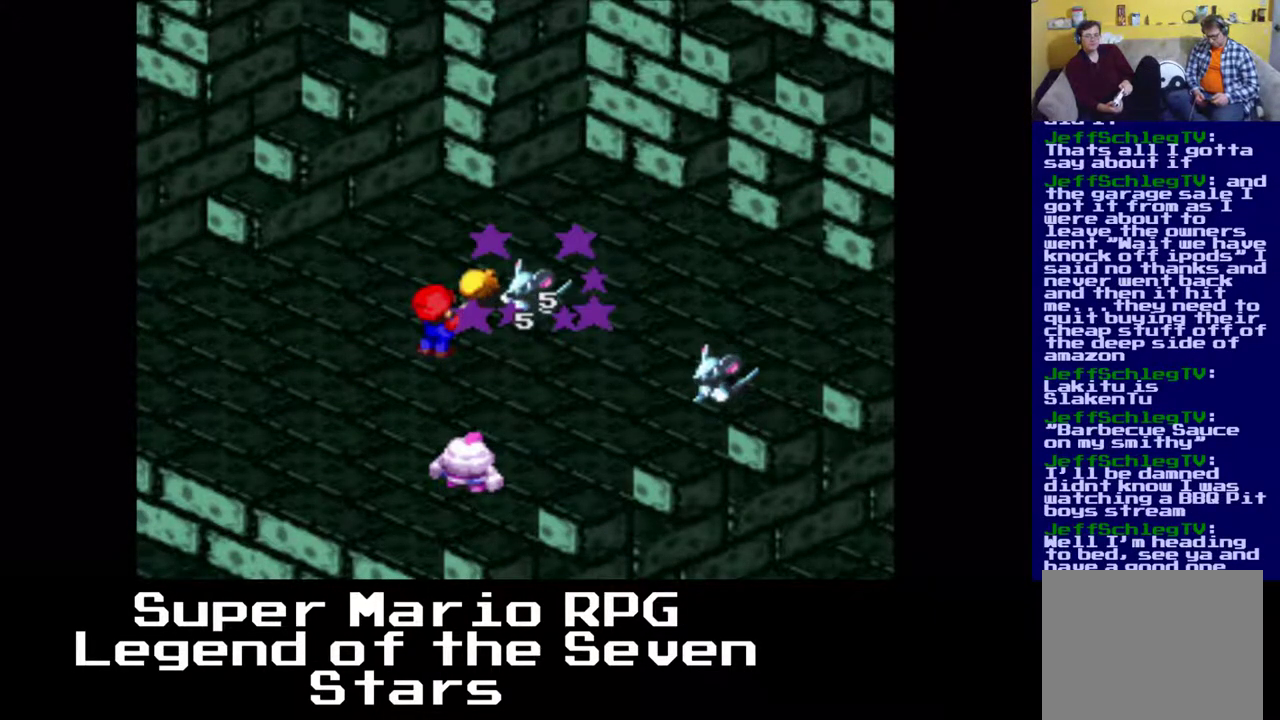
{"buttons": [], "left_stick": "center", "events": []}
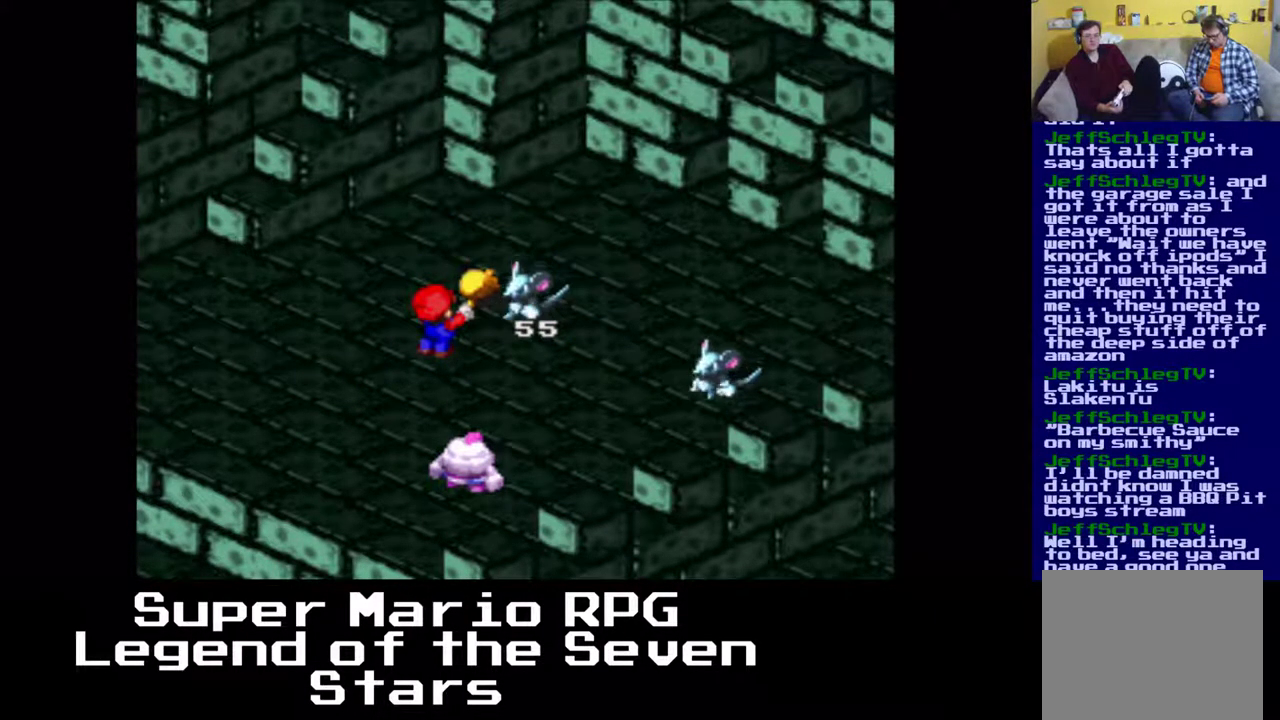
{"buttons": [], "left_stick": "center", "events": []}
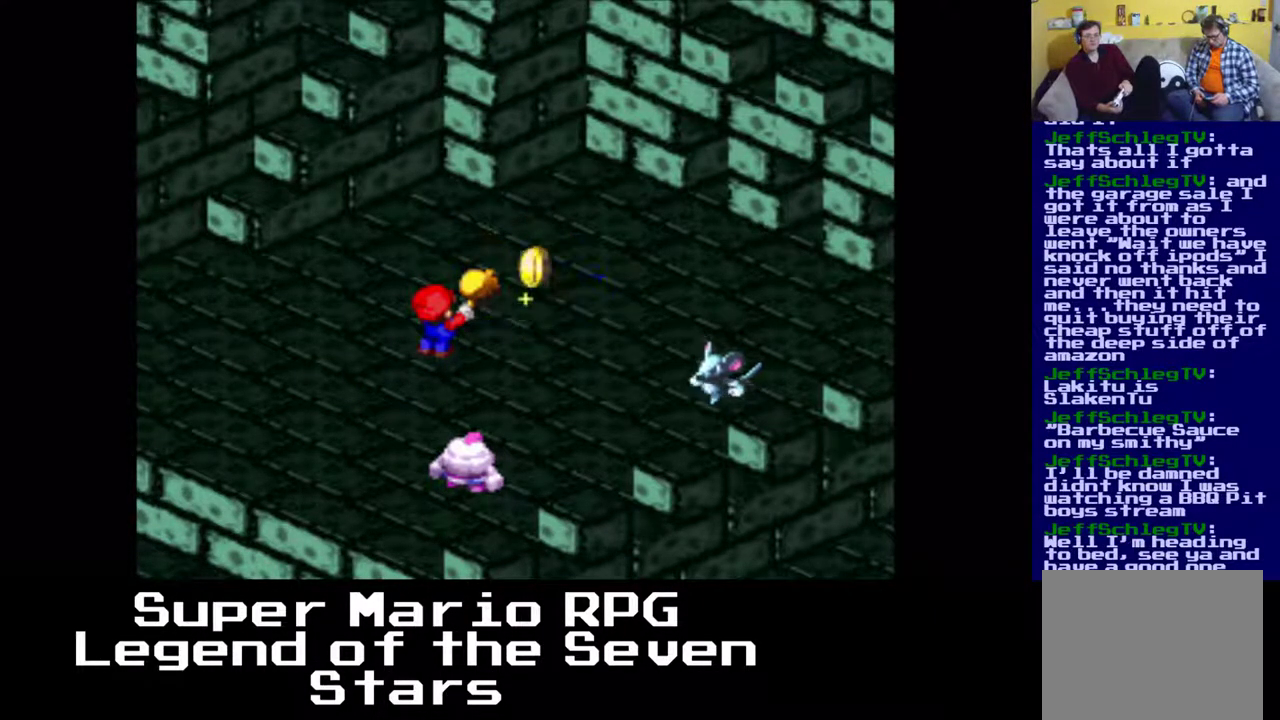
{"buttons": [], "left_stick": "center", "events": []}
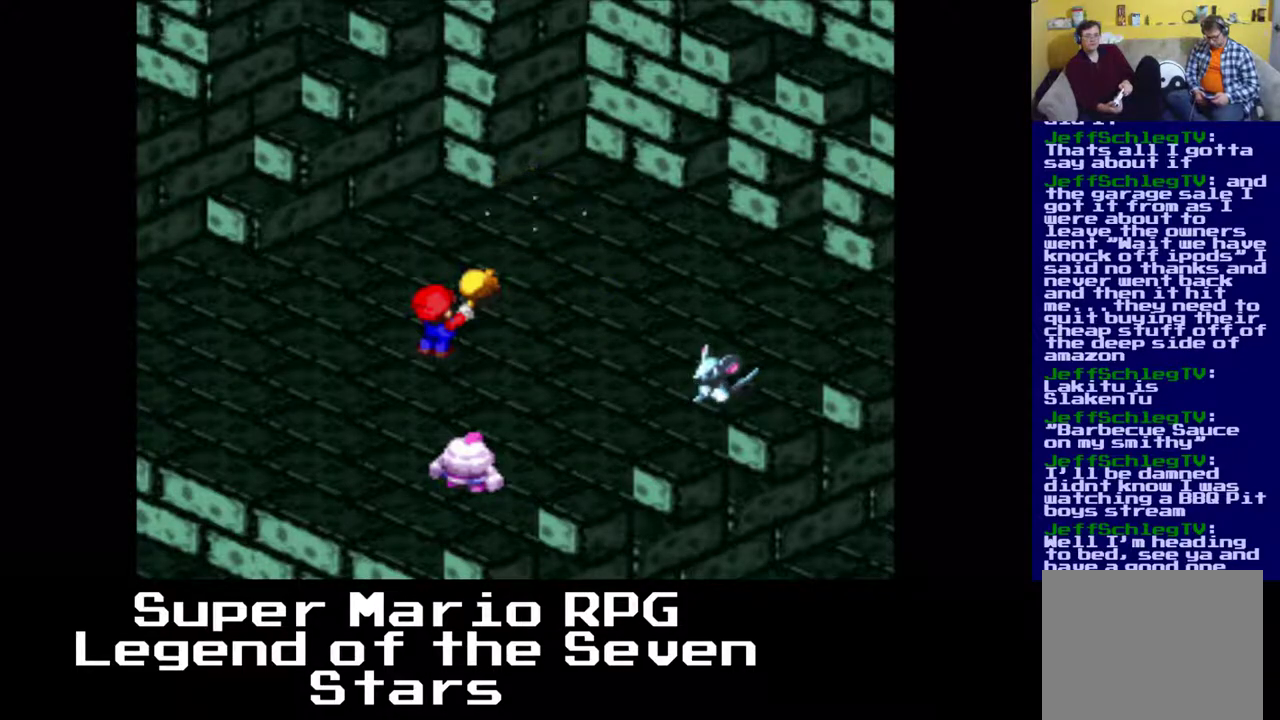
{"buttons": [], "left_stick": "center", "events": []}
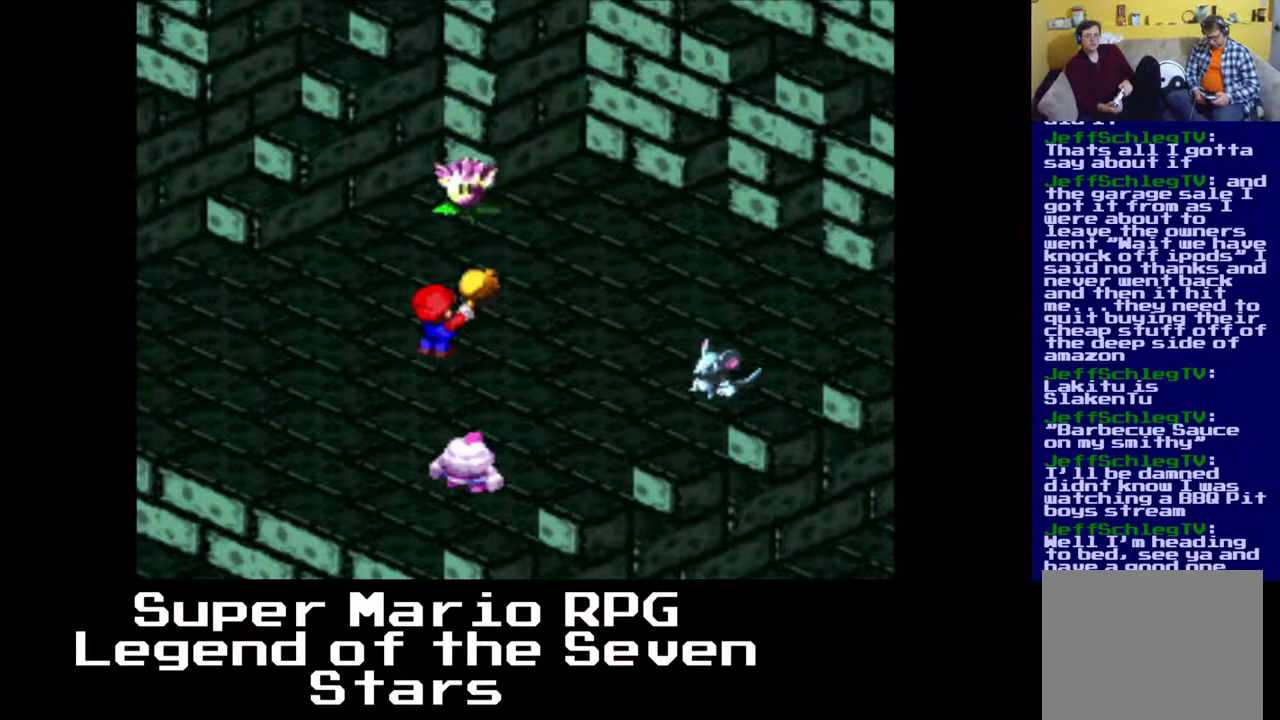
{"buttons": [], "left_stick": "center", "events": []}
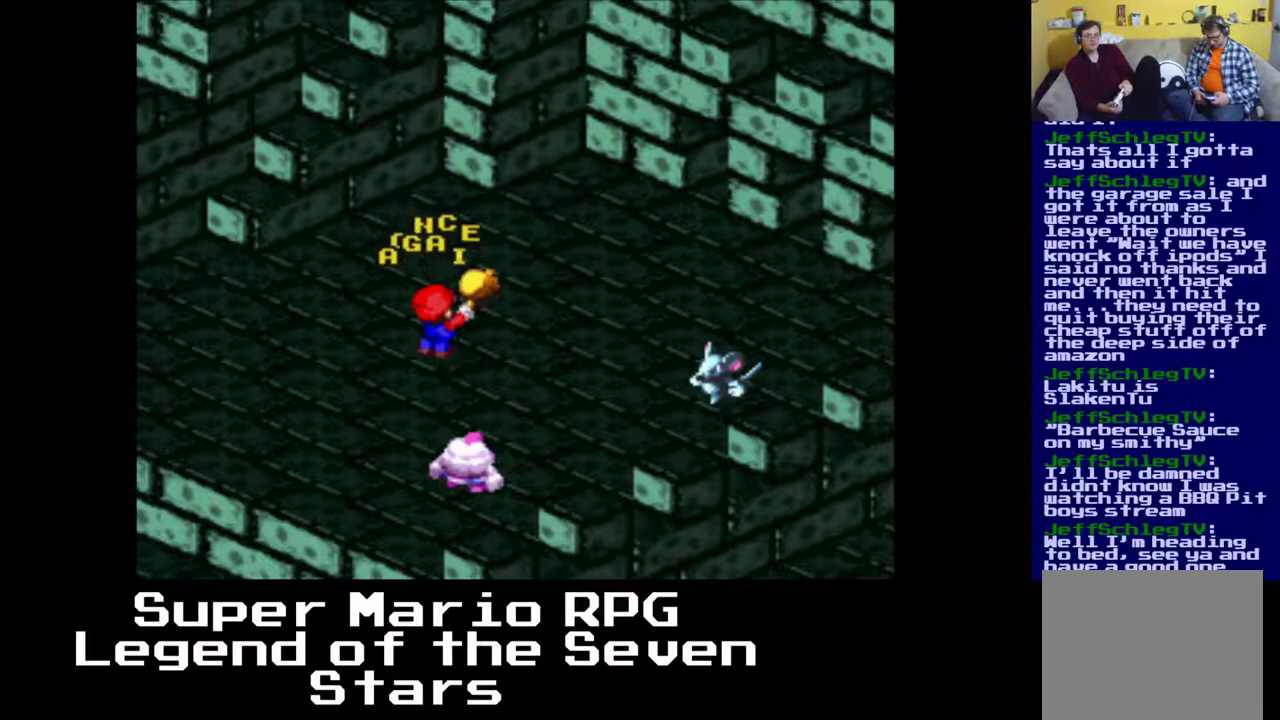
{"buttons": [], "left_stick": "center", "events": []}
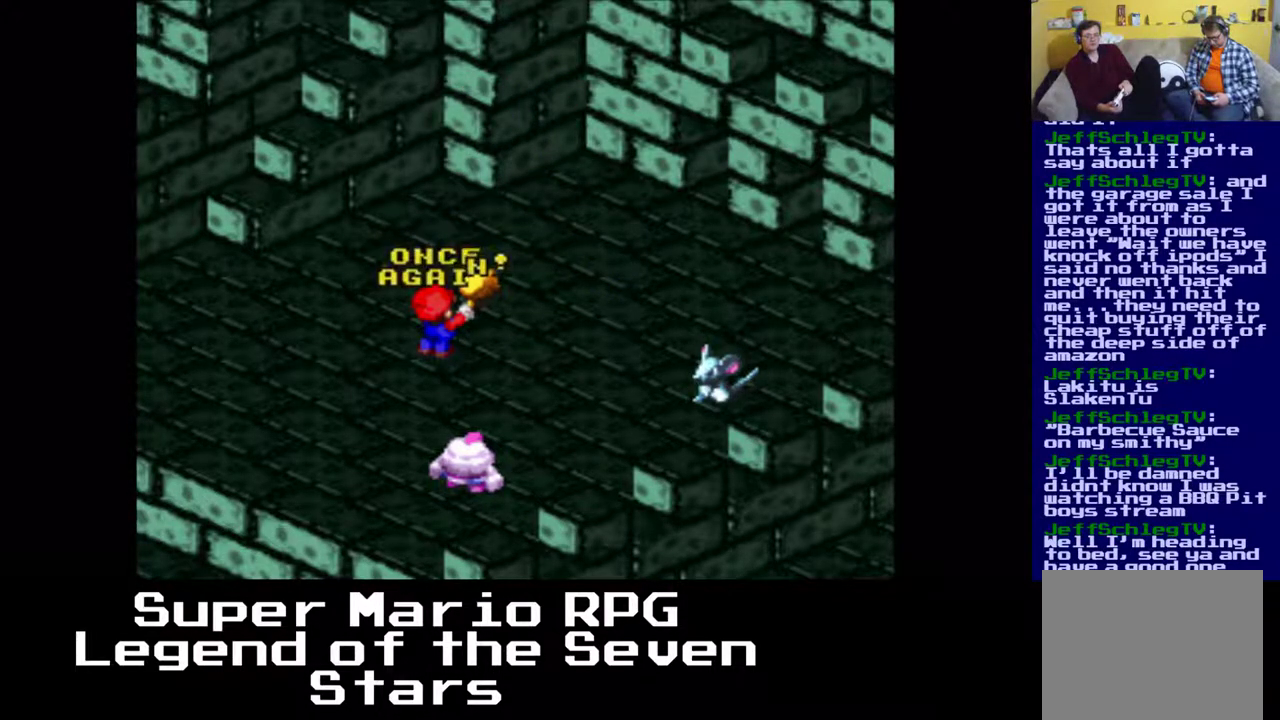
{"buttons": [], "left_stick": "center", "events": []}
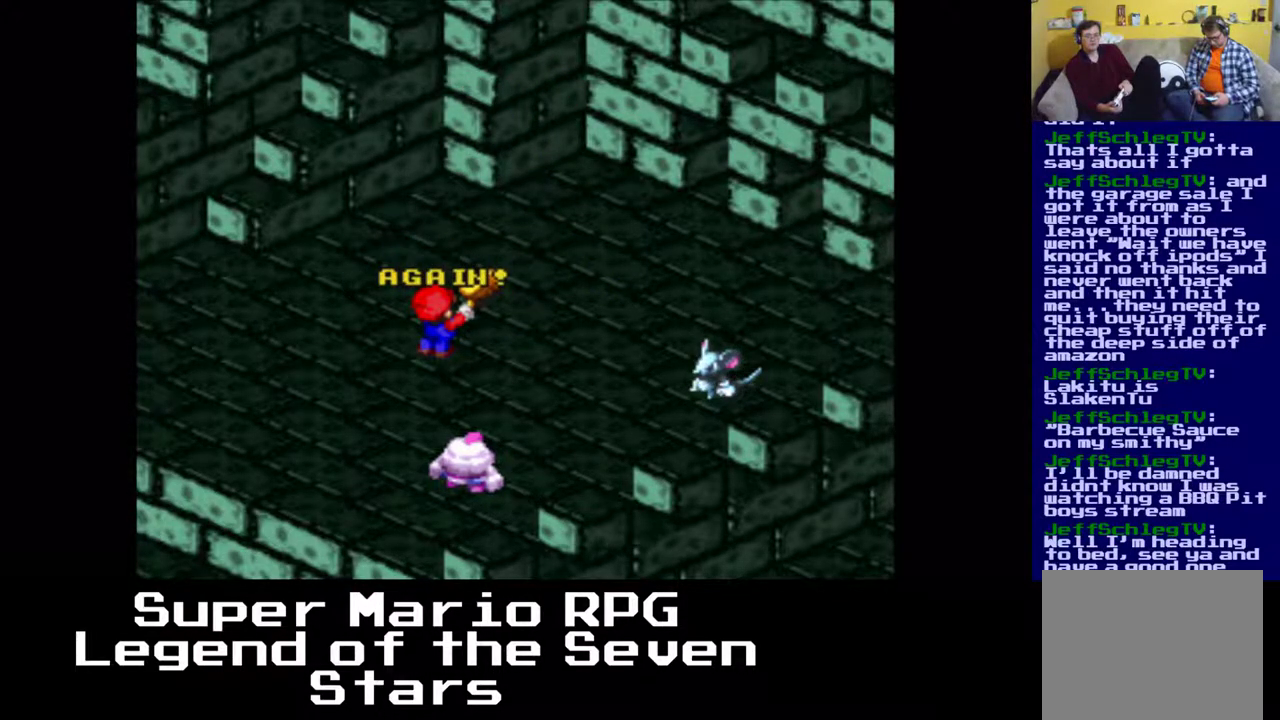
{"buttons": [], "left_stick": "center", "events": [[350, "B", "down"], [500, "B", "up"]]}
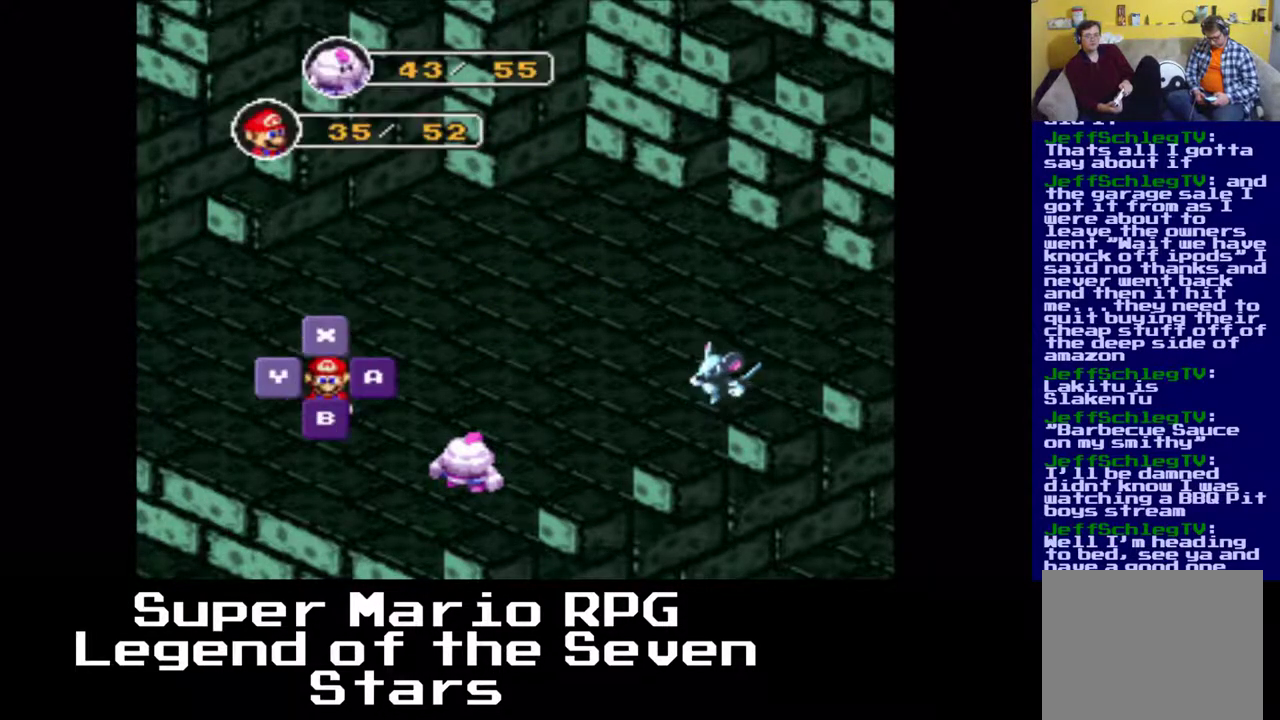
{"buttons": [], "left_stick": "center", "events": [[183, "B", "down"], [300, "B", "up"]]}
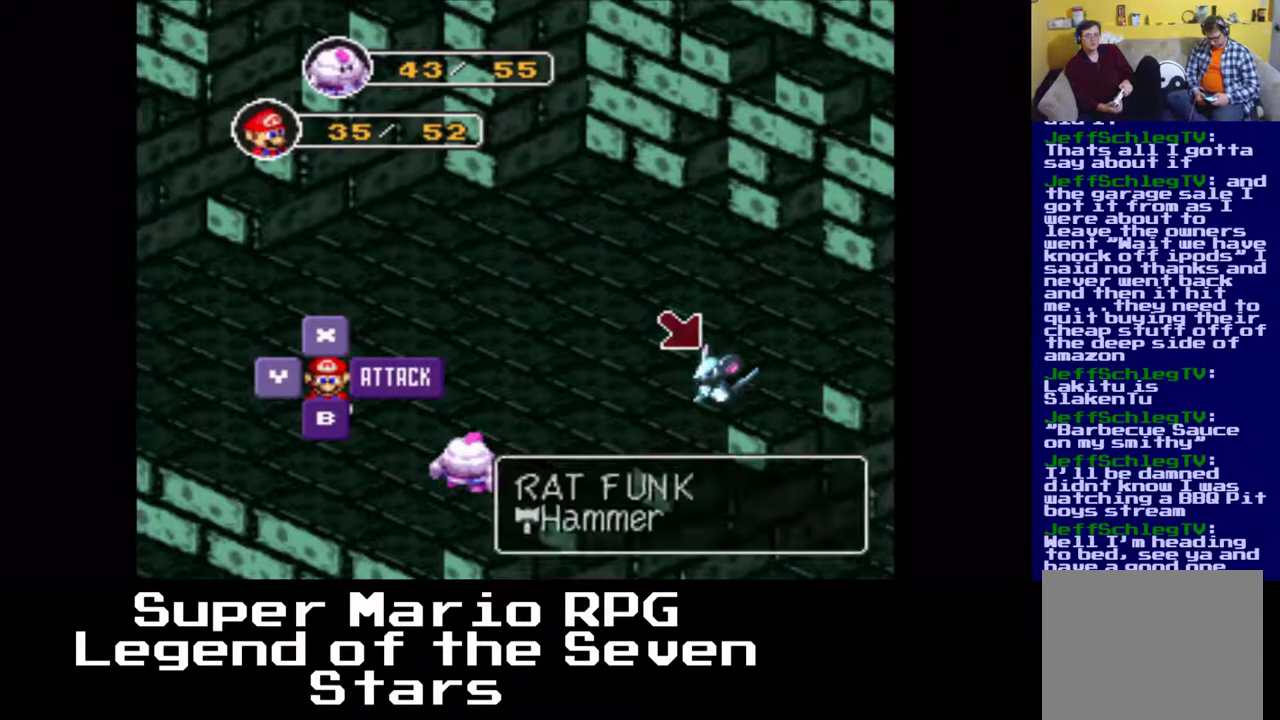
{"buttons": [], "left_stick": "center", "events": [[150, "B", "down"], [250, "B", "up"]]}
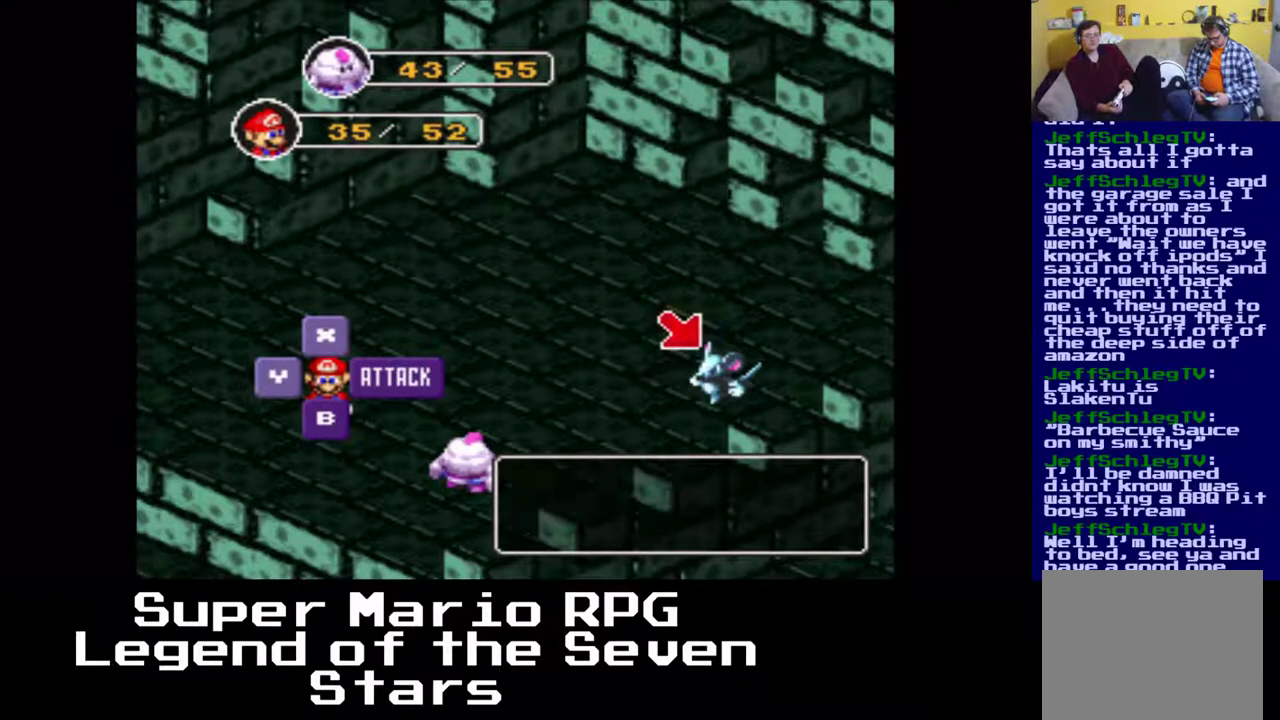
{"buttons": [], "left_stick": "center", "events": []}
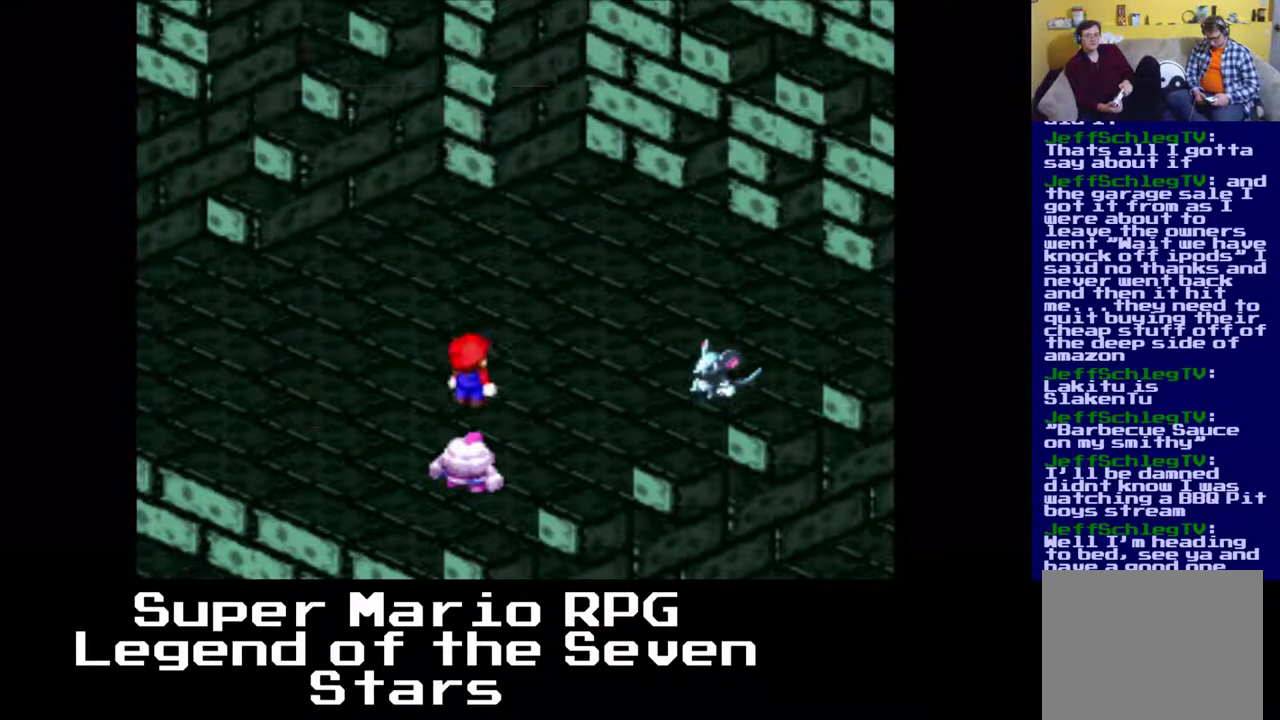
{"buttons": [], "left_stick": "center", "events": [[267, "B", "down"], [433, "B", "up"]]}
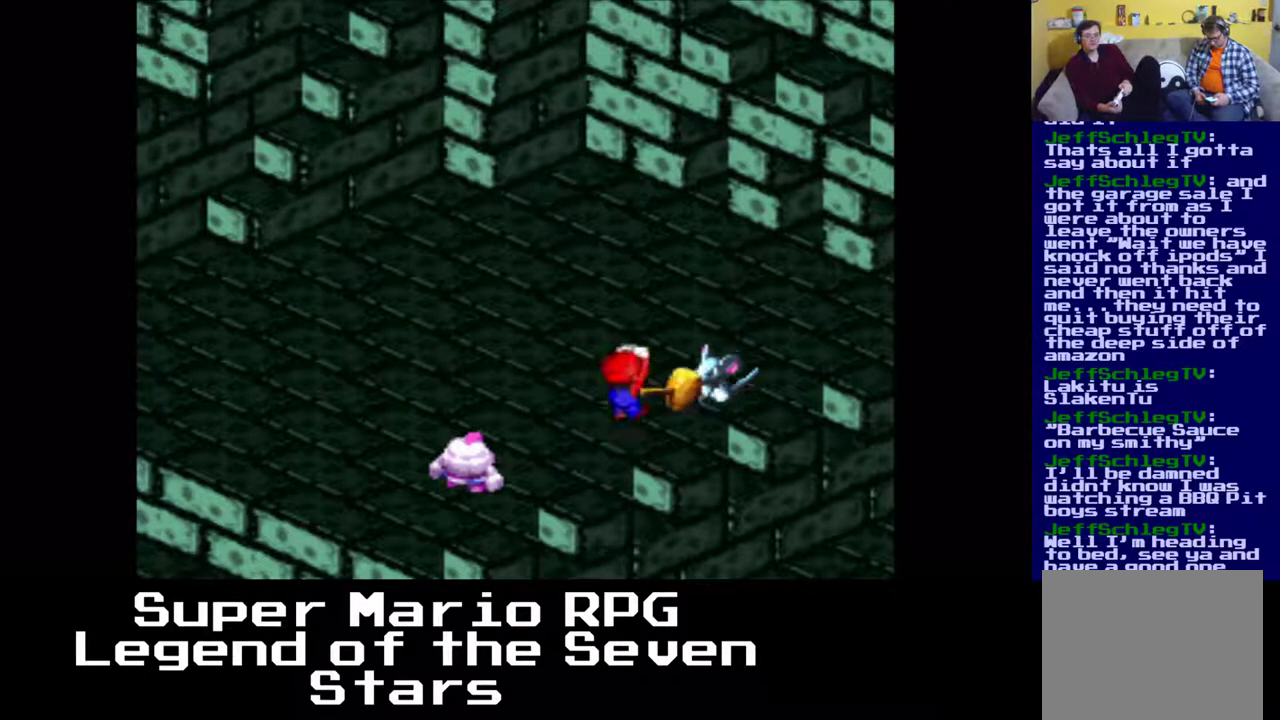
{"buttons": [], "left_stick": "center", "events": [[350, "B", "down"], [500, "B", "up"]]}